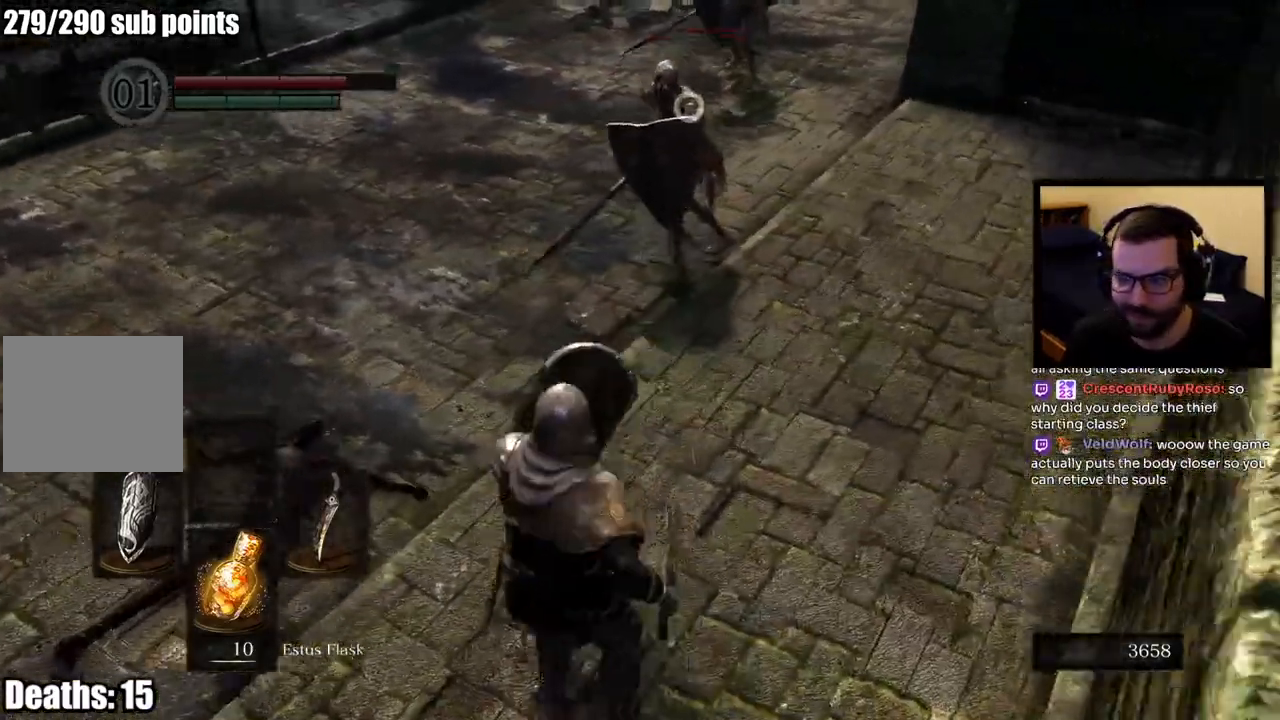
Gameplay with a controller (PlayStation layout); each line is a JSON object with the inputs held at the frame after it. "events" lists button and stick changes between this image and that frame as [ms after this image, input, new state], when the widget could be followed in between.
{"buttons": ["L1"], "left_stick": "up", "right_stick": "center", "events": [[100, "left_stick", "up"], [267, "left_stick", "left"], [433, "left_stick", "up"]]}
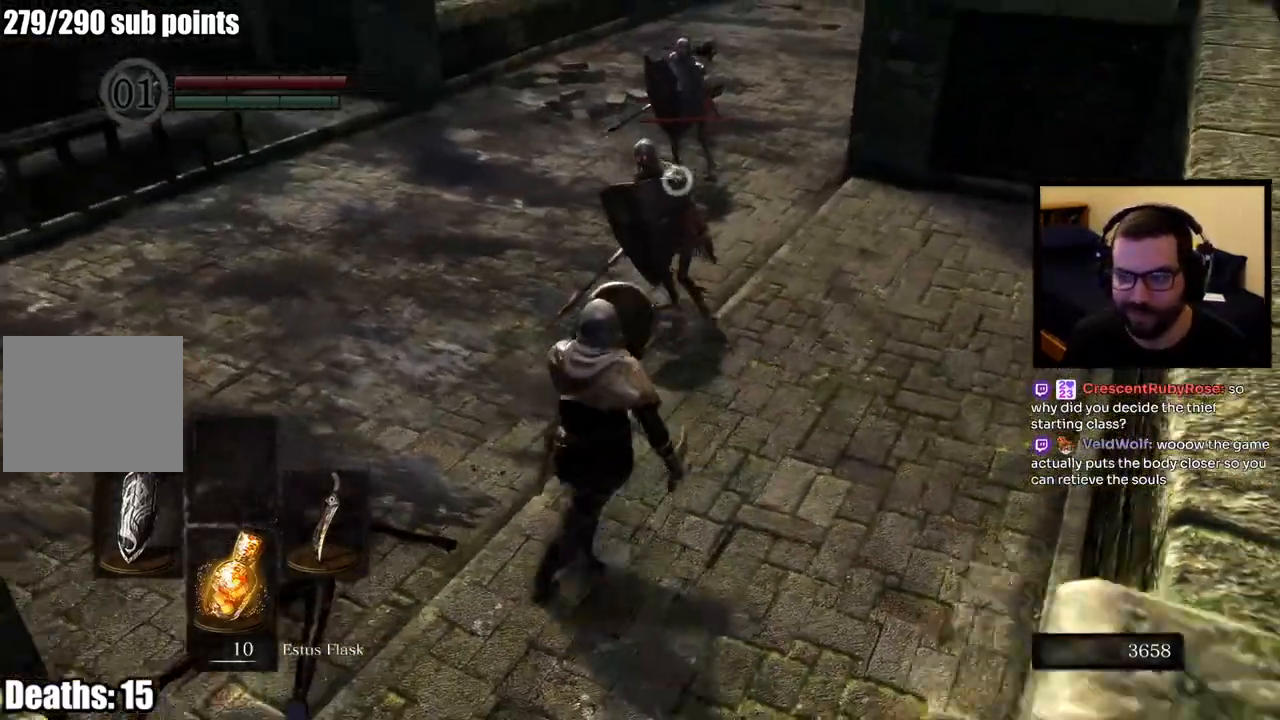
{"buttons": ["L1"], "left_stick": "up-right", "right_stick": "center", "events": [[483, "left_stick", "up-right"]]}
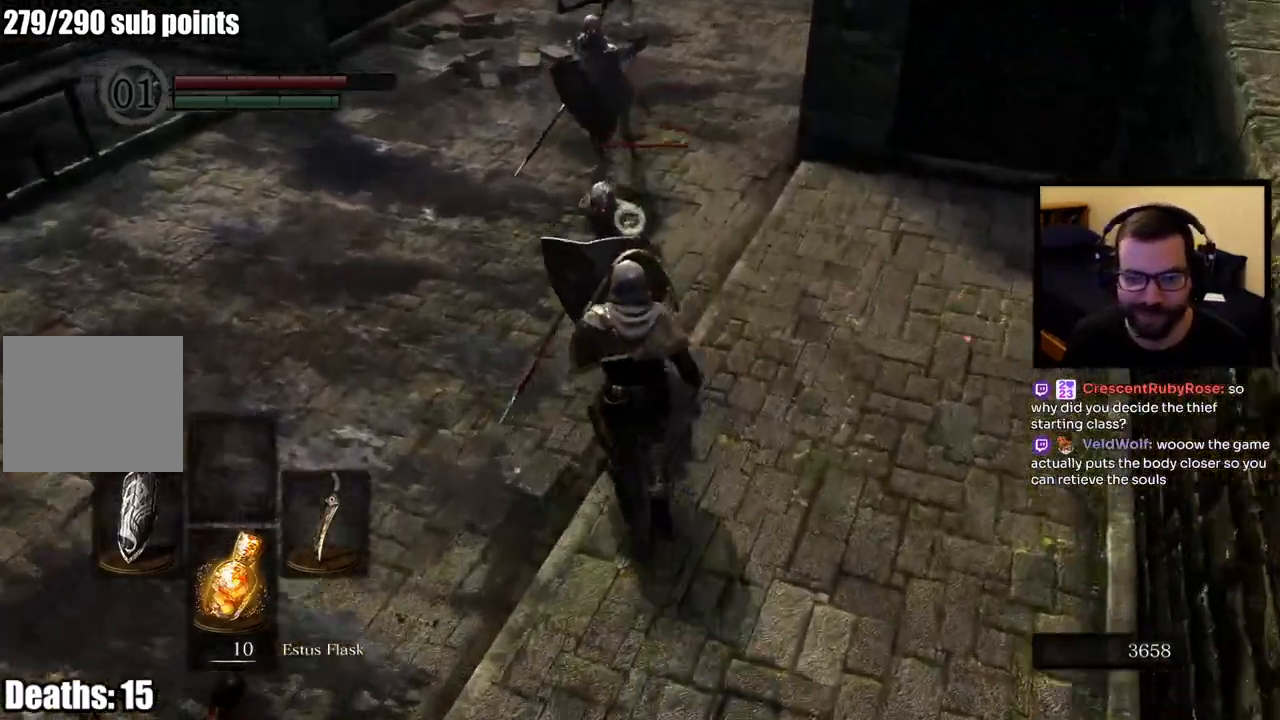
{"buttons": ["L1"], "left_stick": "down-left", "right_stick": "center", "events": [[17, "left_stick", "right"], [100, "left_stick", "down-right"], [267, "left_stick", "down"], [467, "left_stick", "down-left"]]}
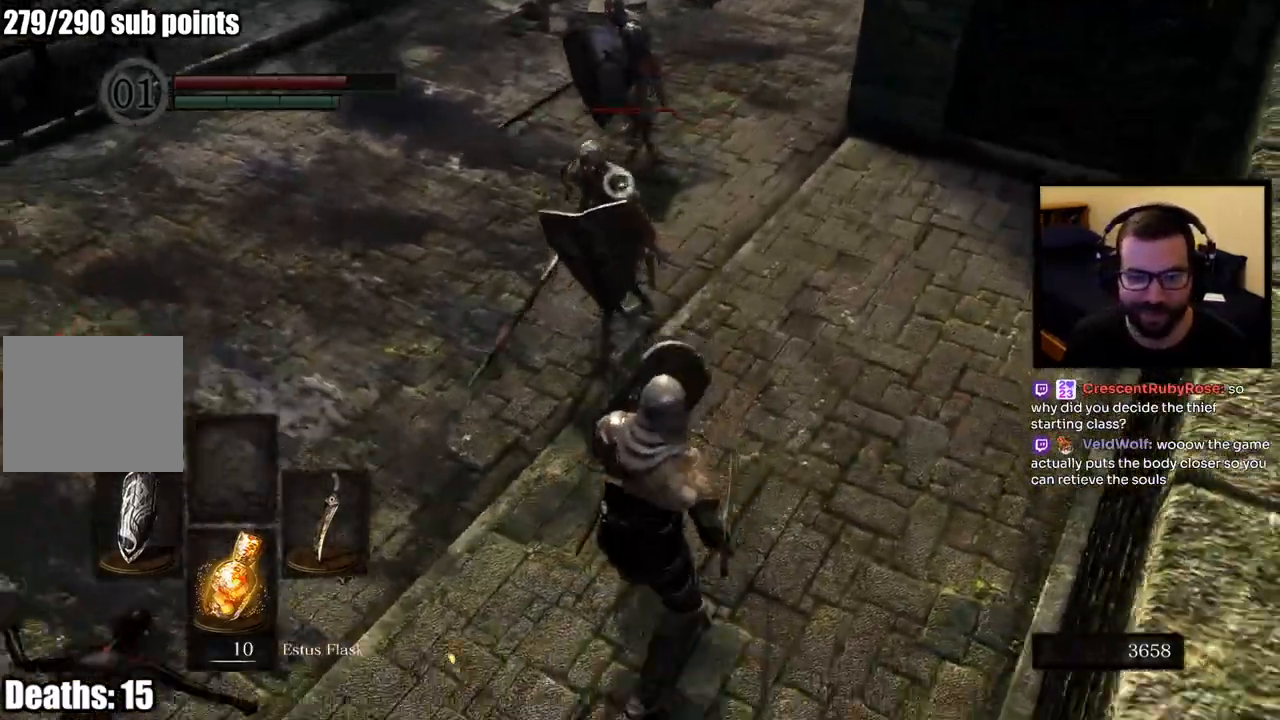
{"buttons": ["L1"], "left_stick": "up", "right_stick": "center", "events": [[283, "left_stick", "up"]]}
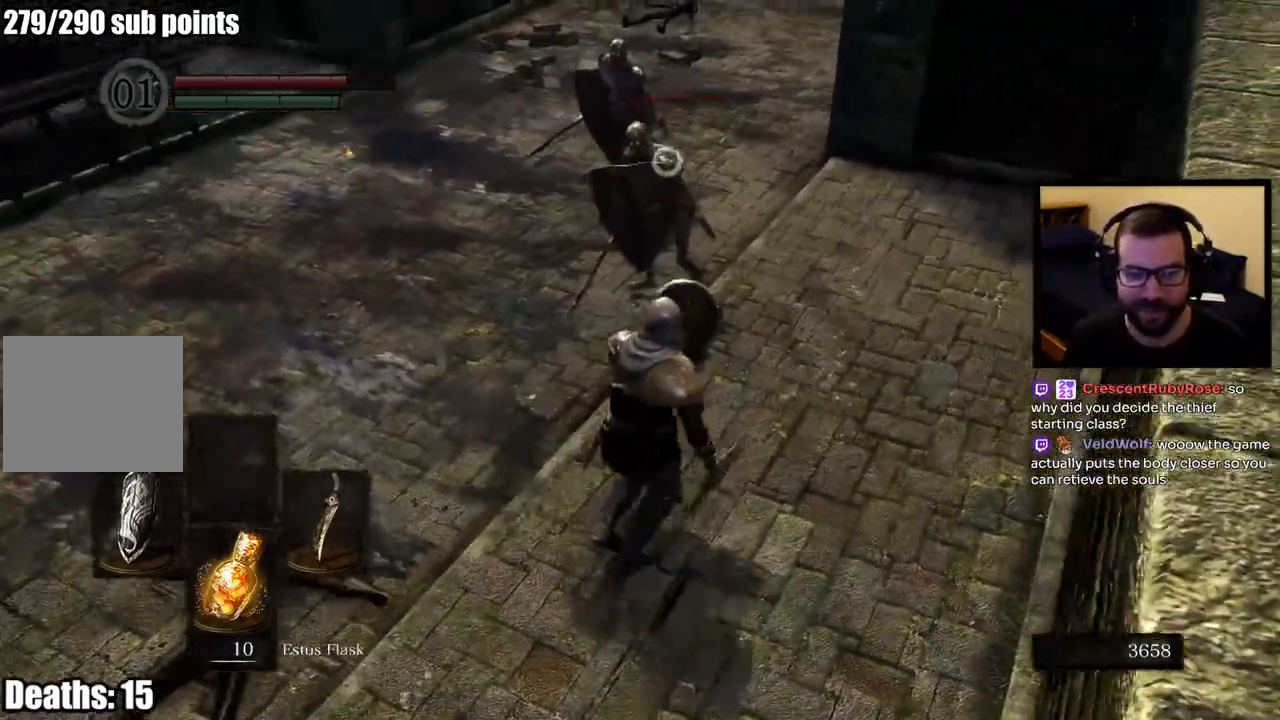
{"buttons": ["L1"], "left_stick": "down-left", "right_stick": "center", "events": [[117, "left_stick", "right"], [183, "left_stick", "down"], [317, "left_stick", "down-left"]]}
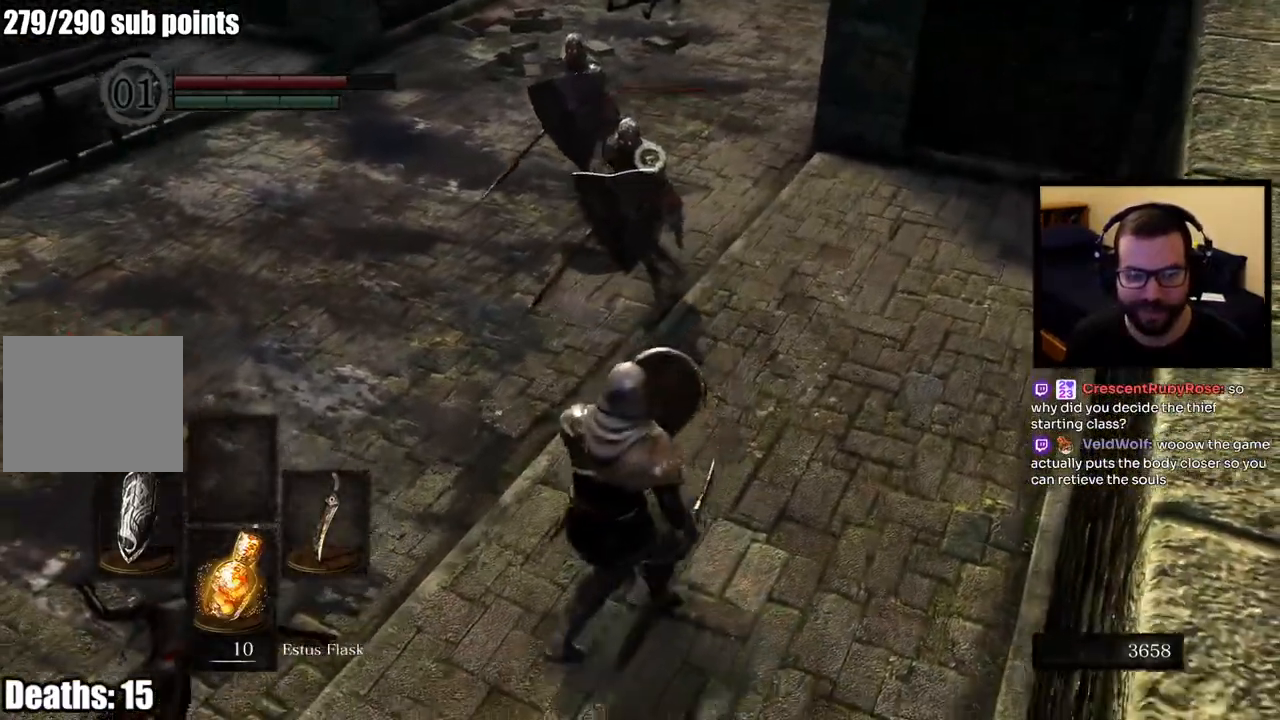
{"buttons": ["L1"], "left_stick": "right", "right_stick": "center", "events": [[167, "left_stick", "up"], [383, "left_stick", "right"]]}
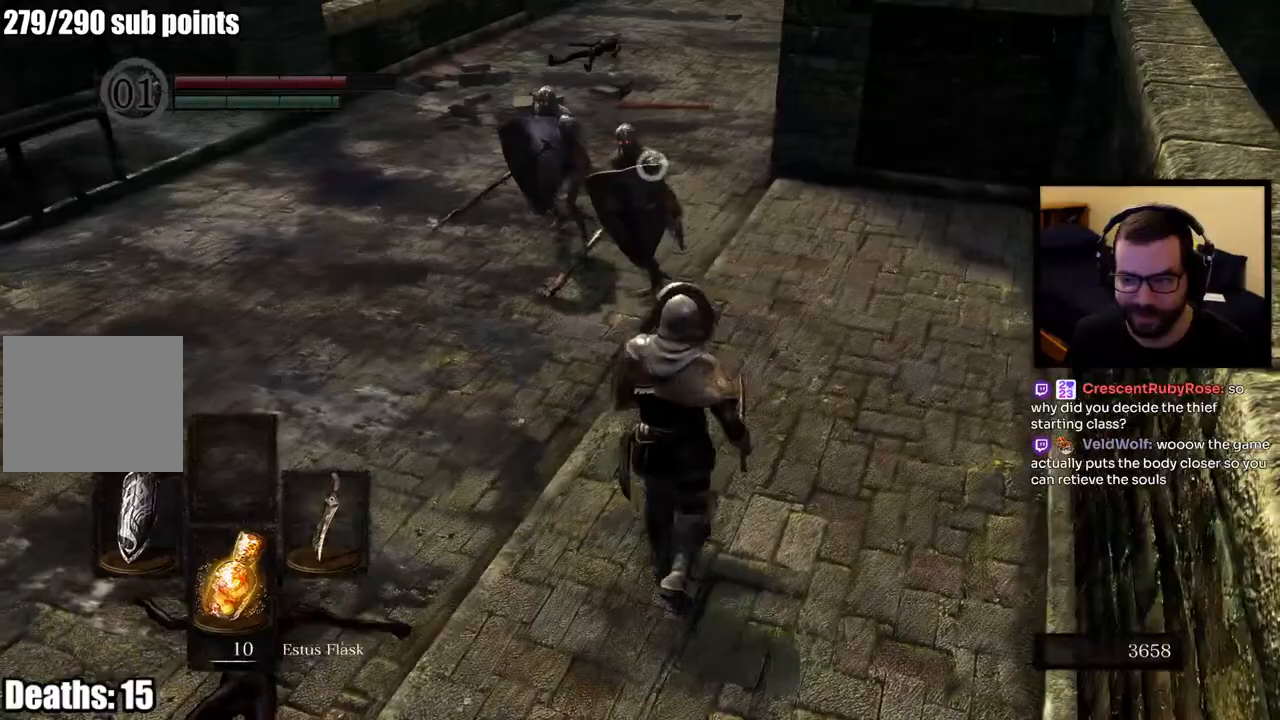
{"buttons": ["L1"], "left_stick": "up-right", "right_stick": "center", "events": [[117, "left_stick", "down-left"], [400, "left_stick", "down-right"], [500, "left_stick", "up-right"]]}
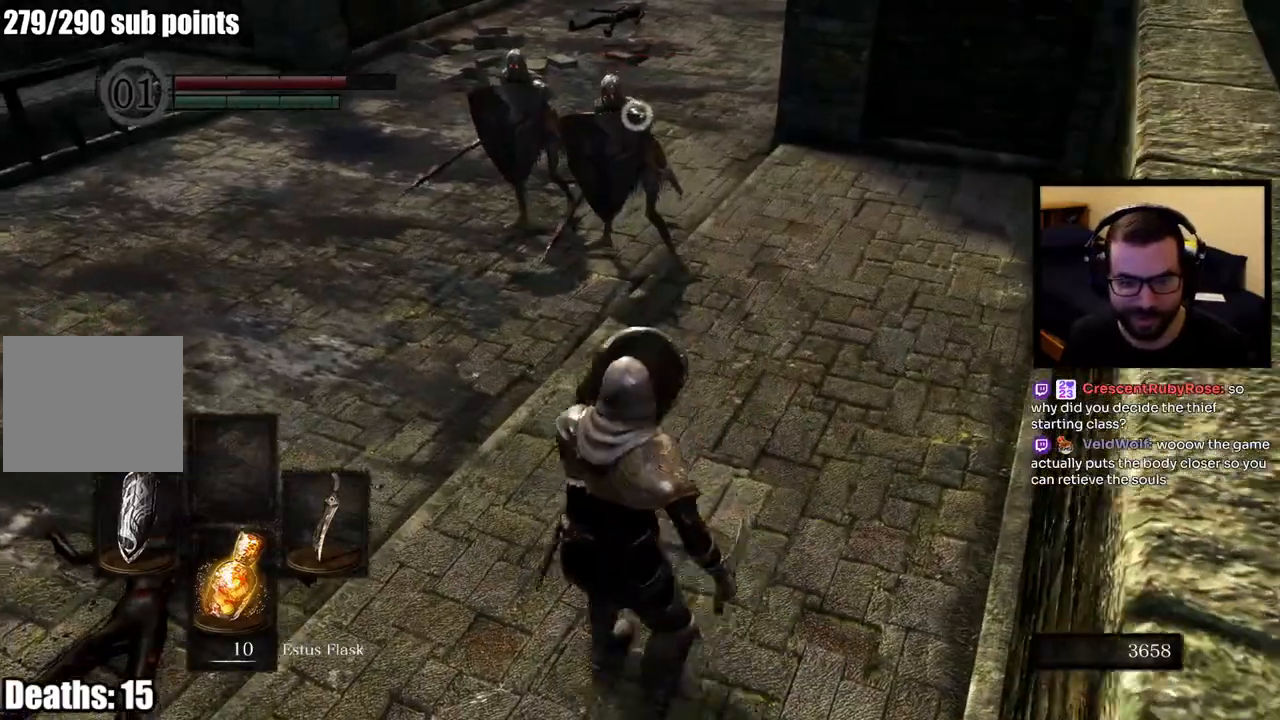
{"buttons": ["L1"], "left_stick": "up-right", "right_stick": "center", "events": []}
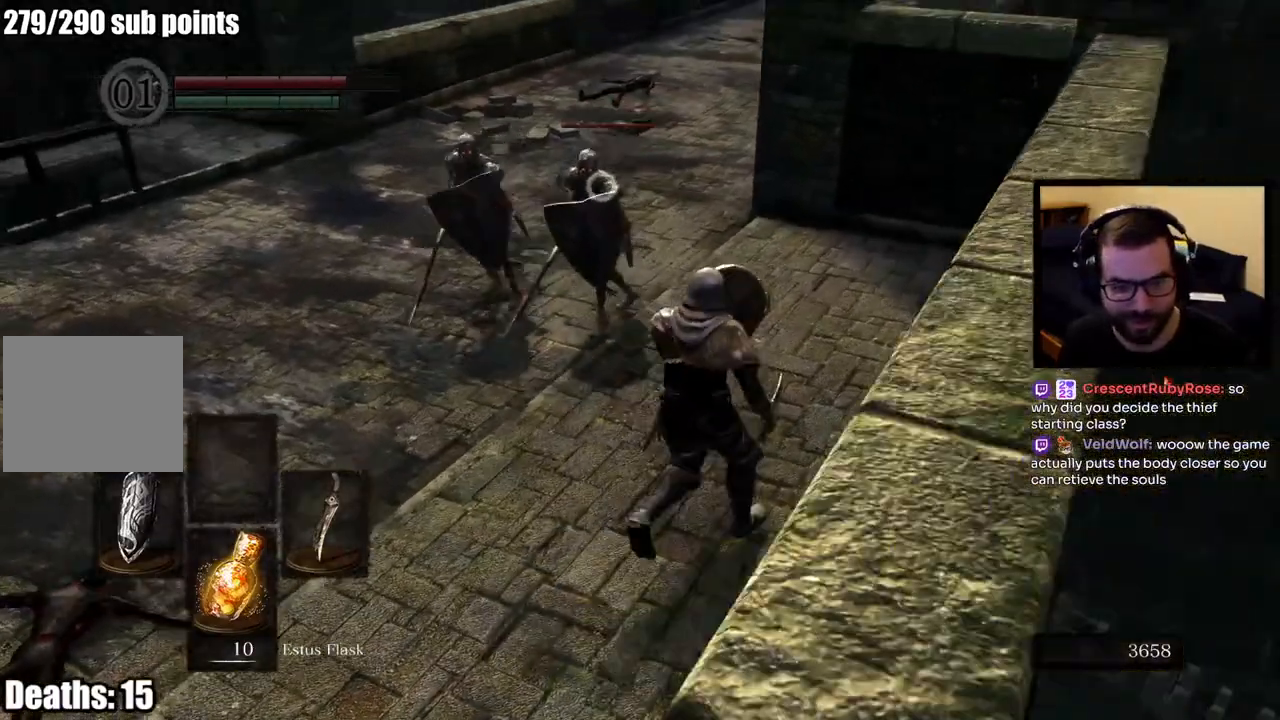
{"buttons": ["L1"], "left_stick": "down-left", "right_stick": "center", "events": [[167, "left_stick", "up"], [400, "left_stick", "left"], [450, "left_stick", "down-left"]]}
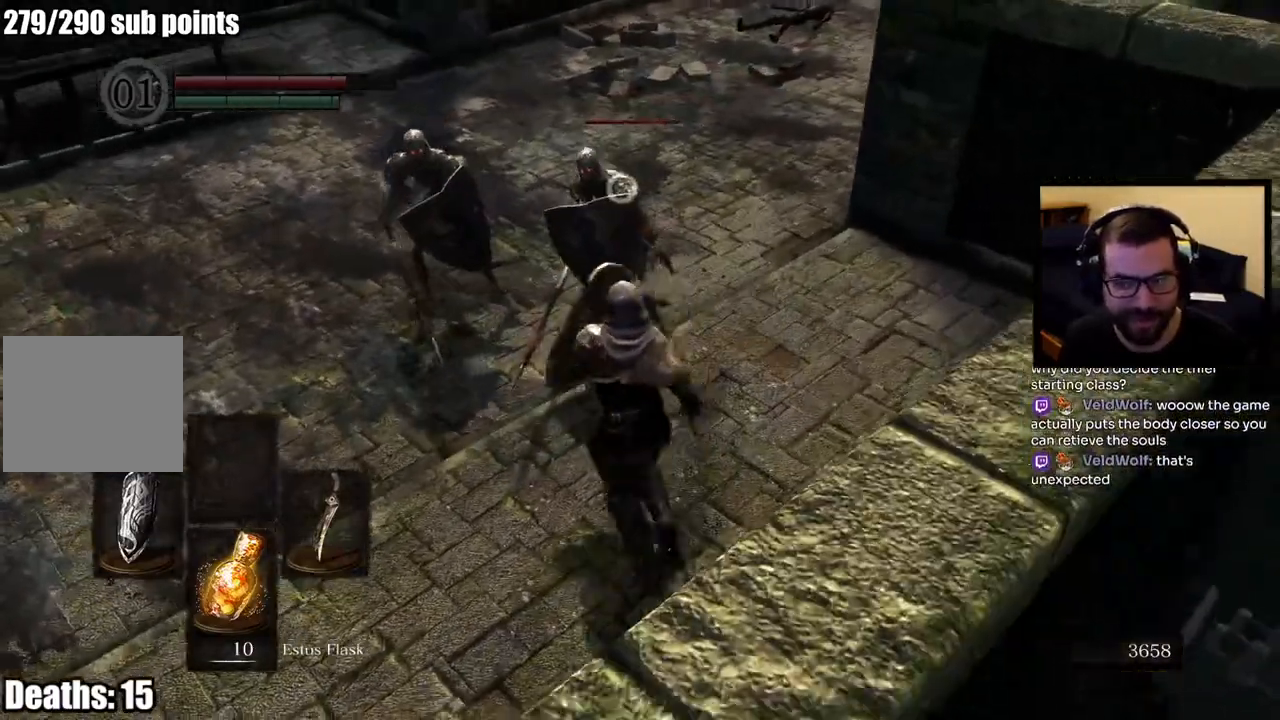
{"buttons": ["L1"], "left_stick": "down-left", "right_stick": "center", "events": []}
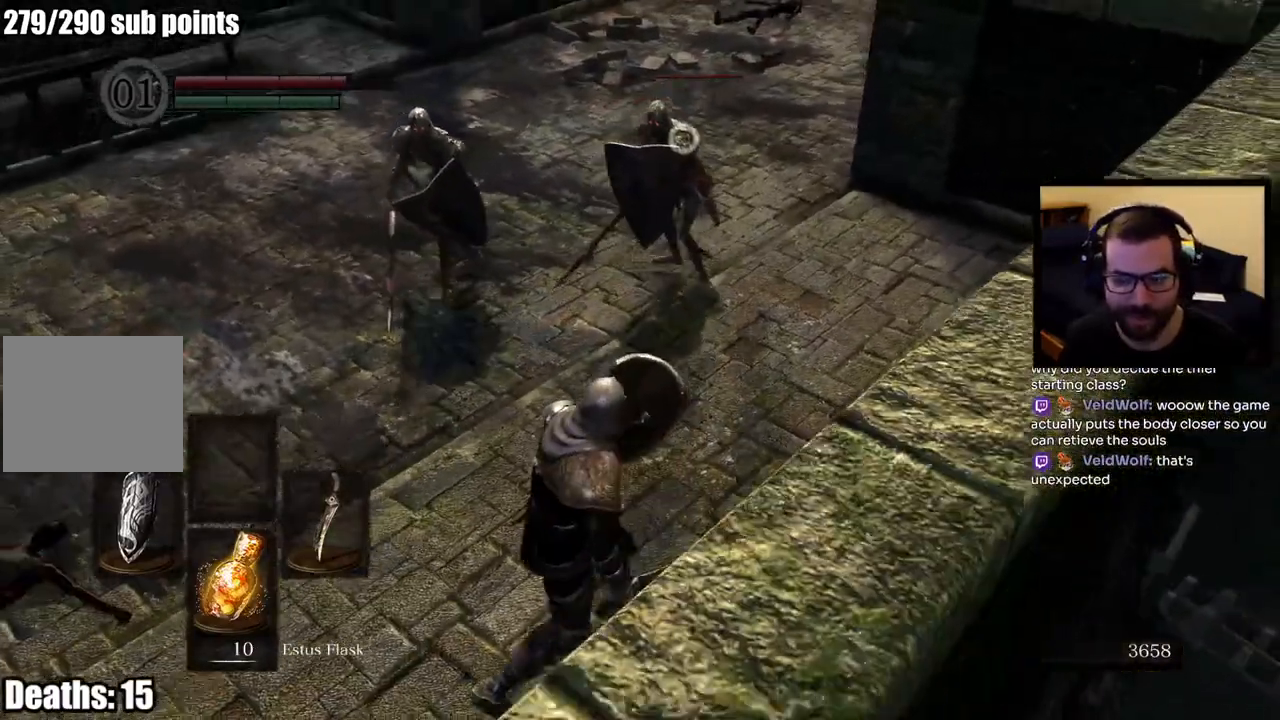
{"buttons": [], "left_stick": "up-right", "right_stick": "center", "events": [[150, "L1", "up"], [467, "left_stick", "up-right"]]}
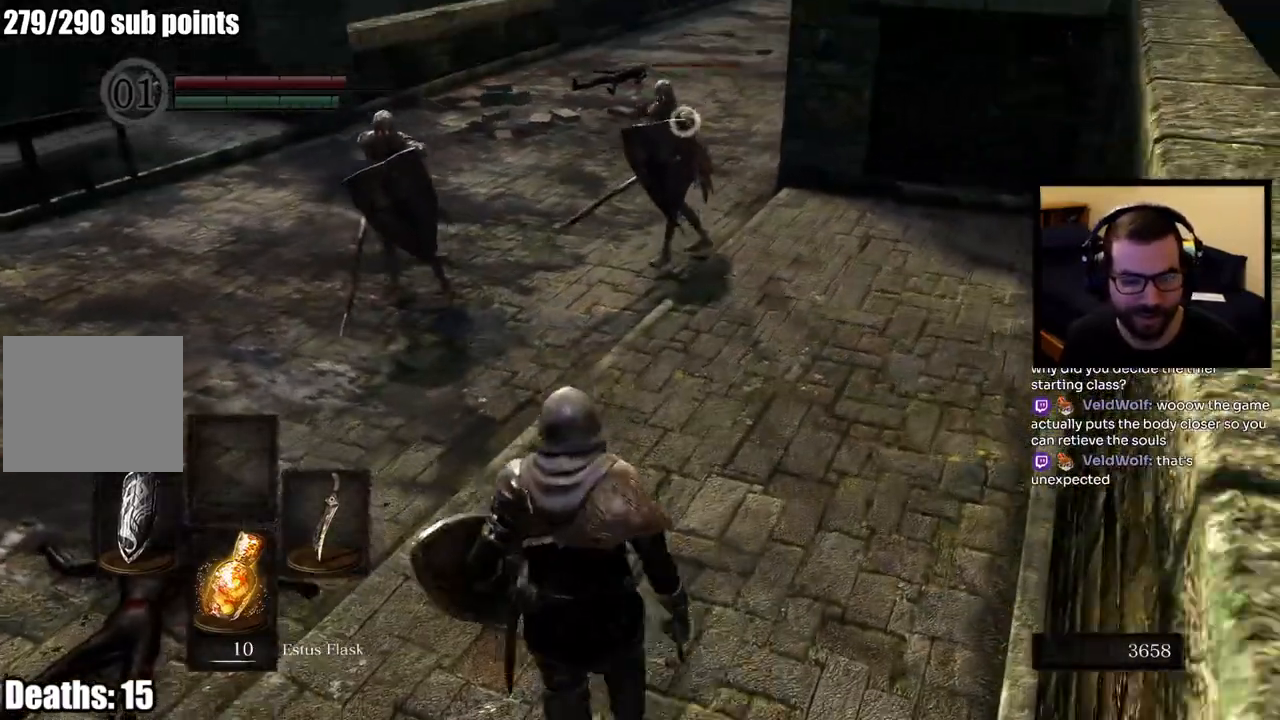
{"buttons": ["L1"], "left_stick": "up", "right_stick": "center", "events": [[200, "left_stick", "up"], [283, "L1", "down"]]}
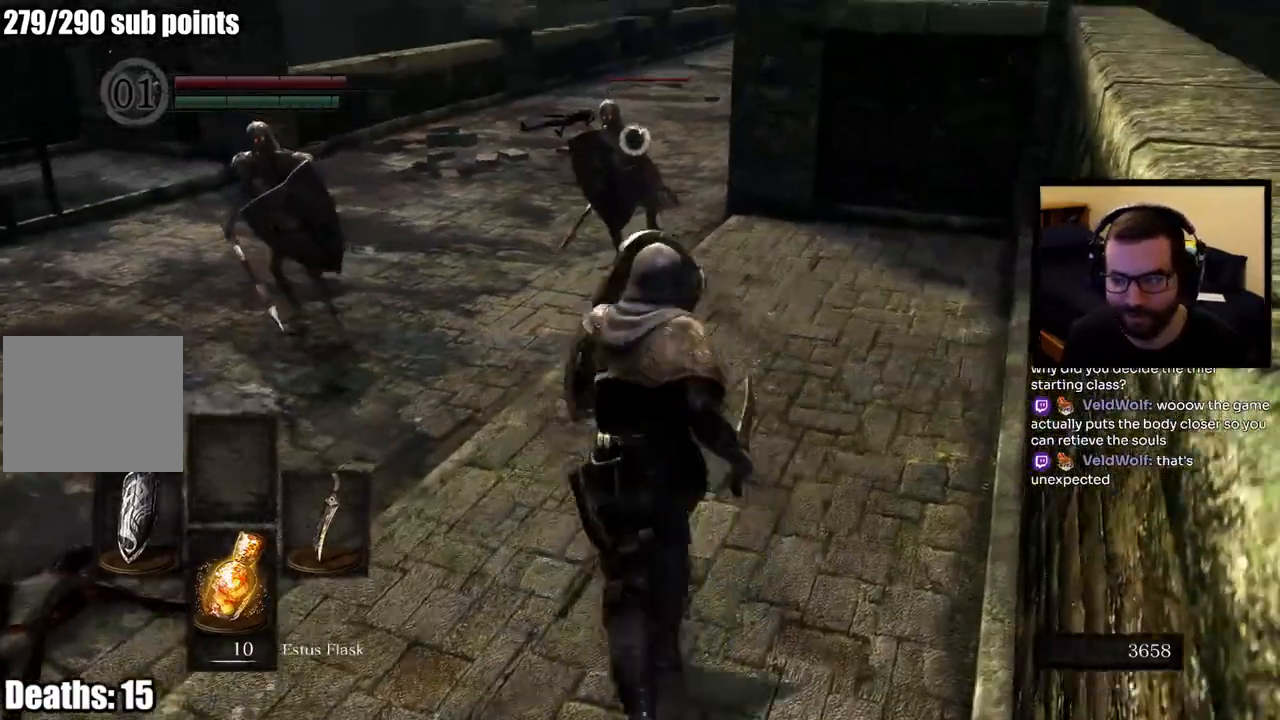
{"buttons": ["L1"], "left_stick": "left", "right_stick": "center", "events": [[100, "left_stick", "up-right"], [233, "left_stick", "down-right"], [300, "left_stick", "down-left"], [450, "left_stick", "left"]]}
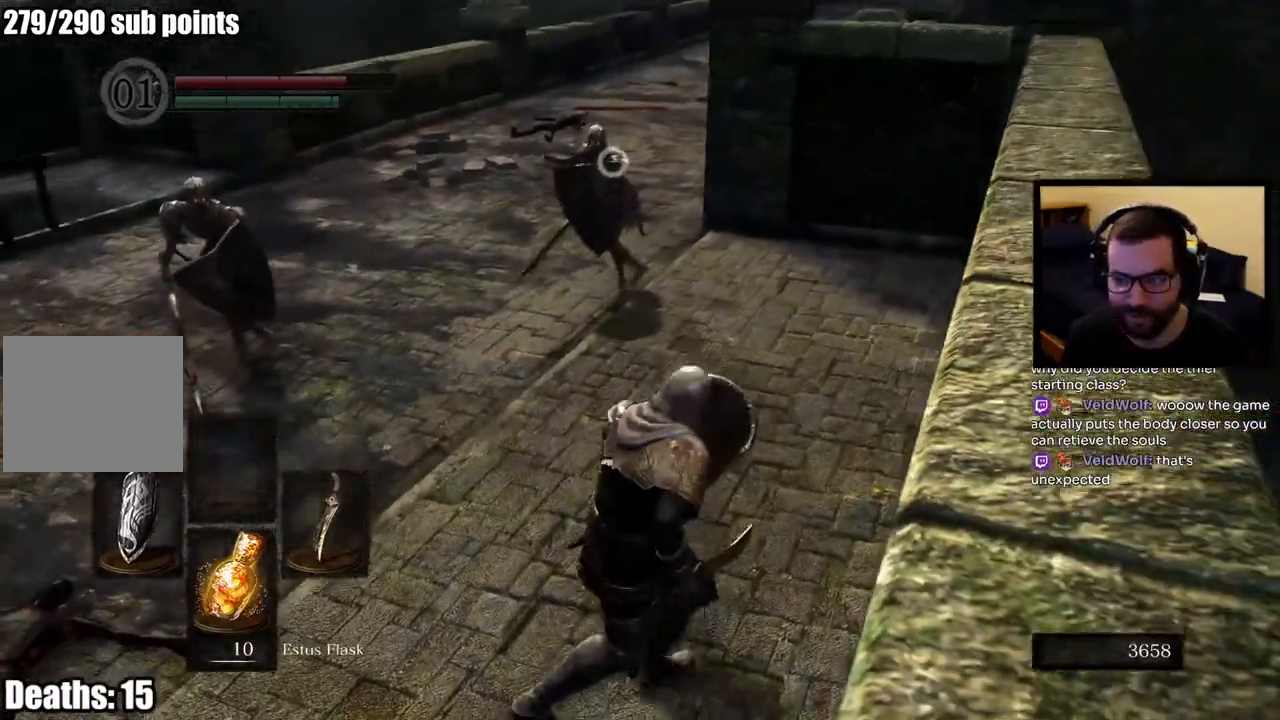
{"buttons": ["L1"], "left_stick": "center", "right_stick": "center", "events": [[83, "left_stick", "up"], [333, "left_stick", "center"]]}
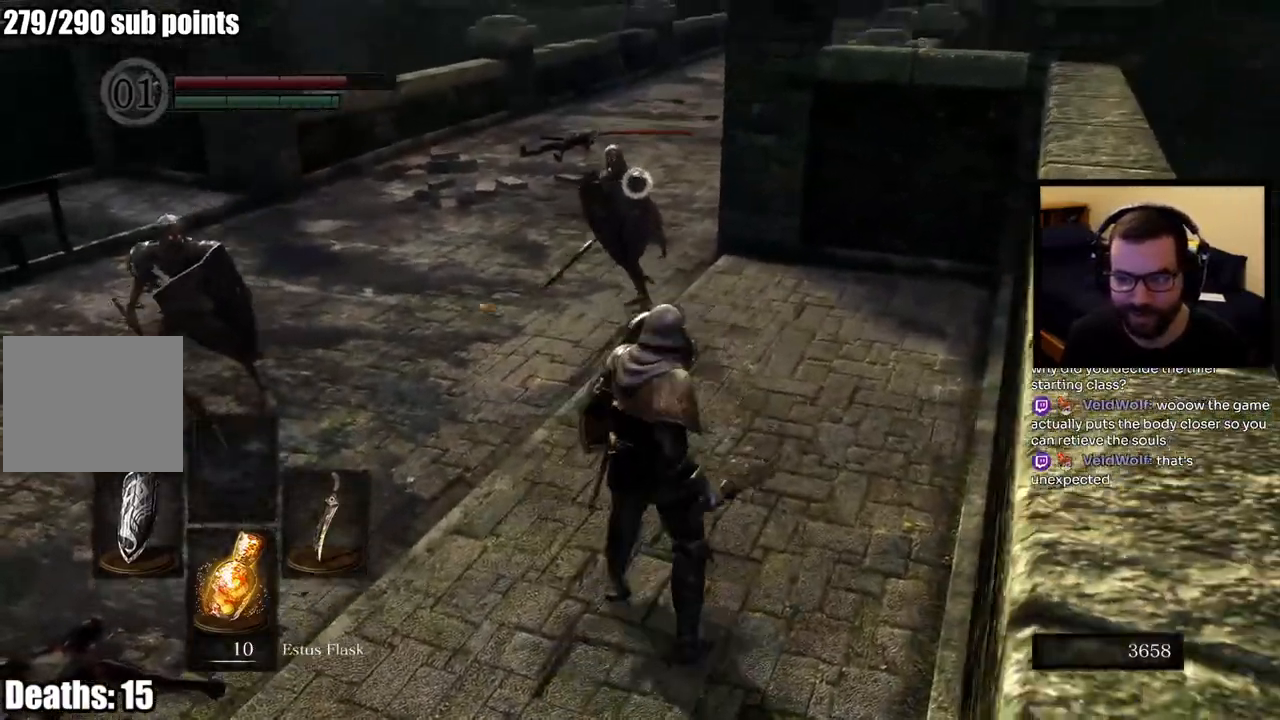
{"buttons": ["L1"], "left_stick": "down", "right_stick": "center", "events": [[117, "left_stick", "down"]]}
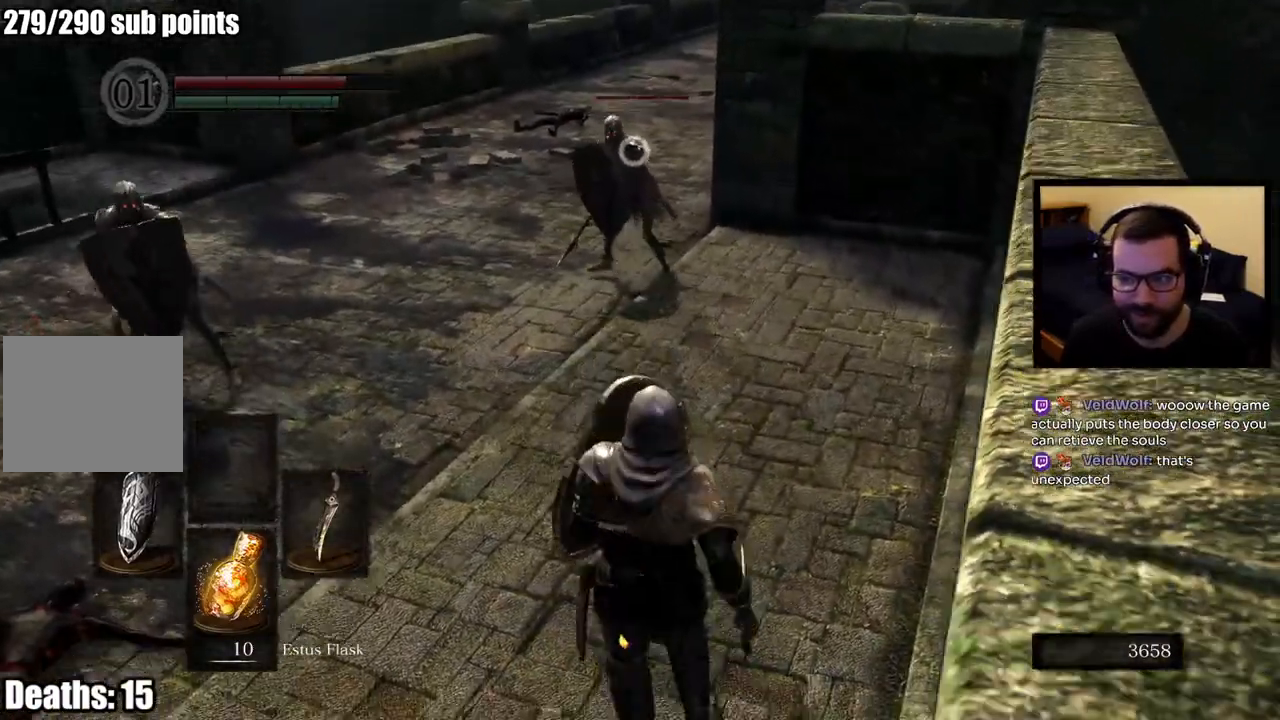
{"buttons": ["L1"], "left_stick": "center", "right_stick": "center", "events": [[183, "left_stick", "left"], [300, "left_stick", "up"], [467, "left_stick", "center"]]}
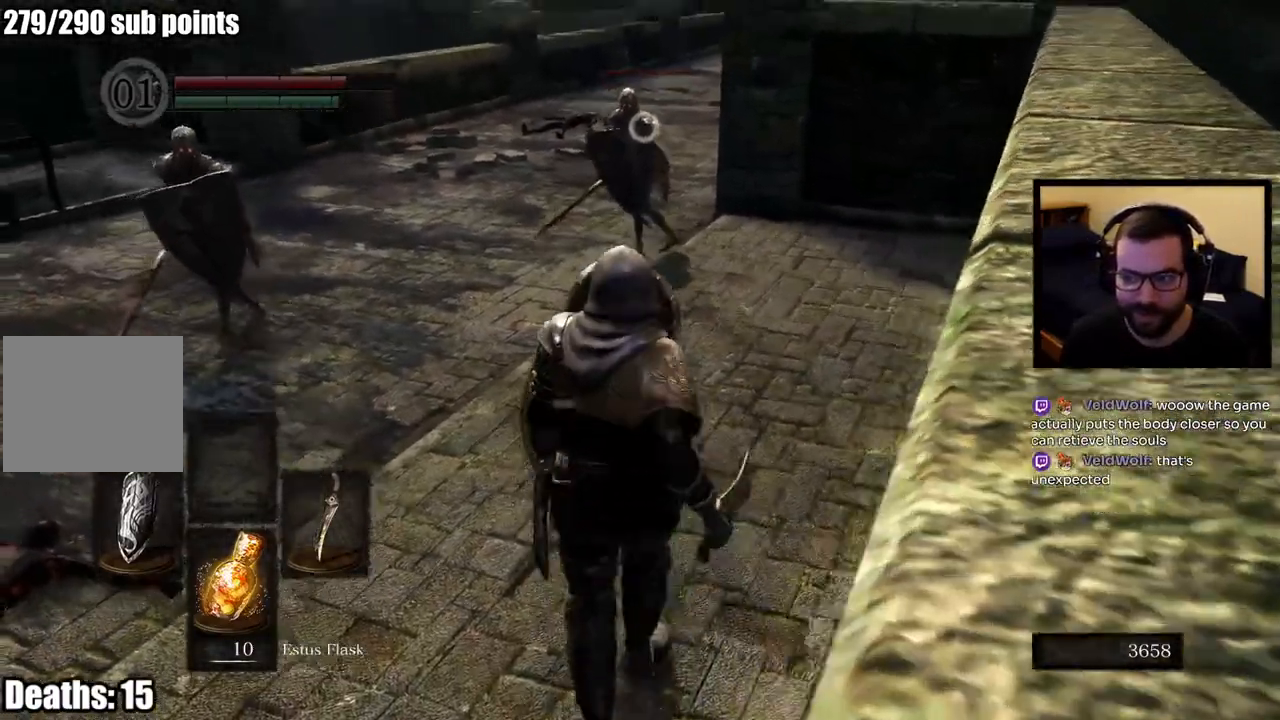
{"buttons": ["L1"], "left_stick": "center", "right_stick": "center", "events": []}
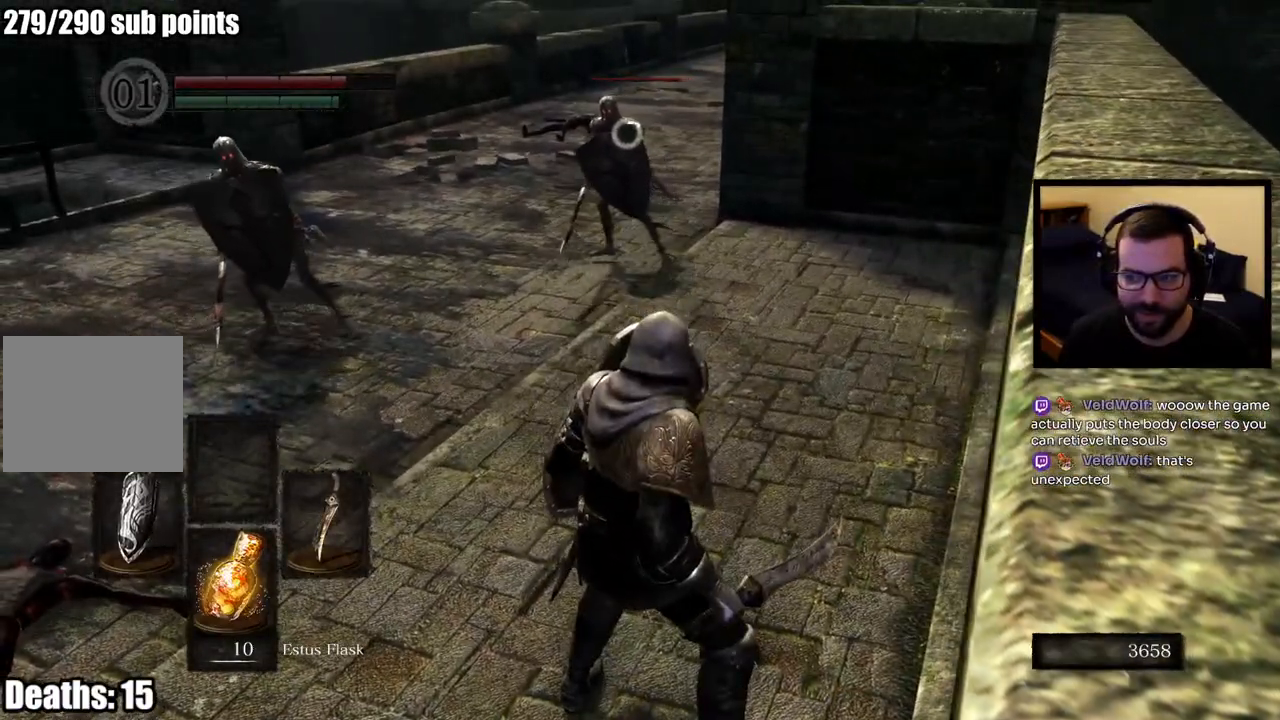
{"buttons": ["L1"], "left_stick": "up-right", "right_stick": "center", "events": [[467, "left_stick", "up-right"]]}
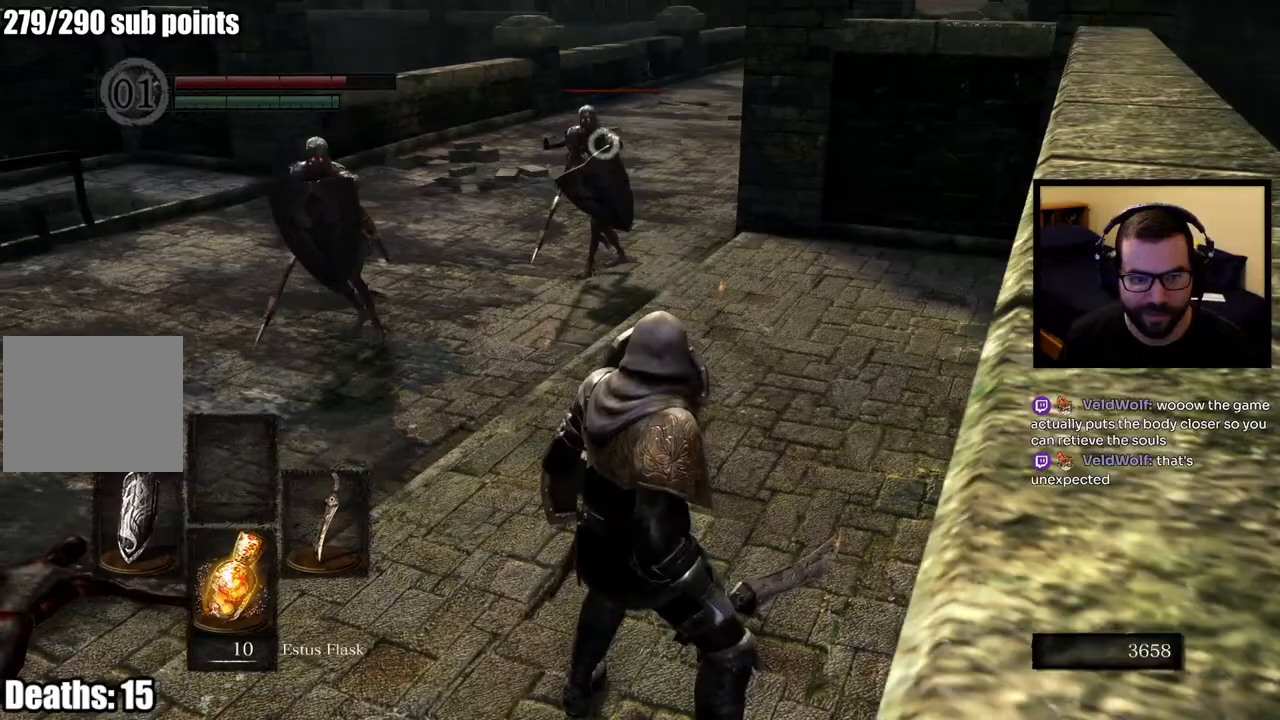
{"buttons": ["L1"], "left_stick": "up-right", "right_stick": "center", "events": []}
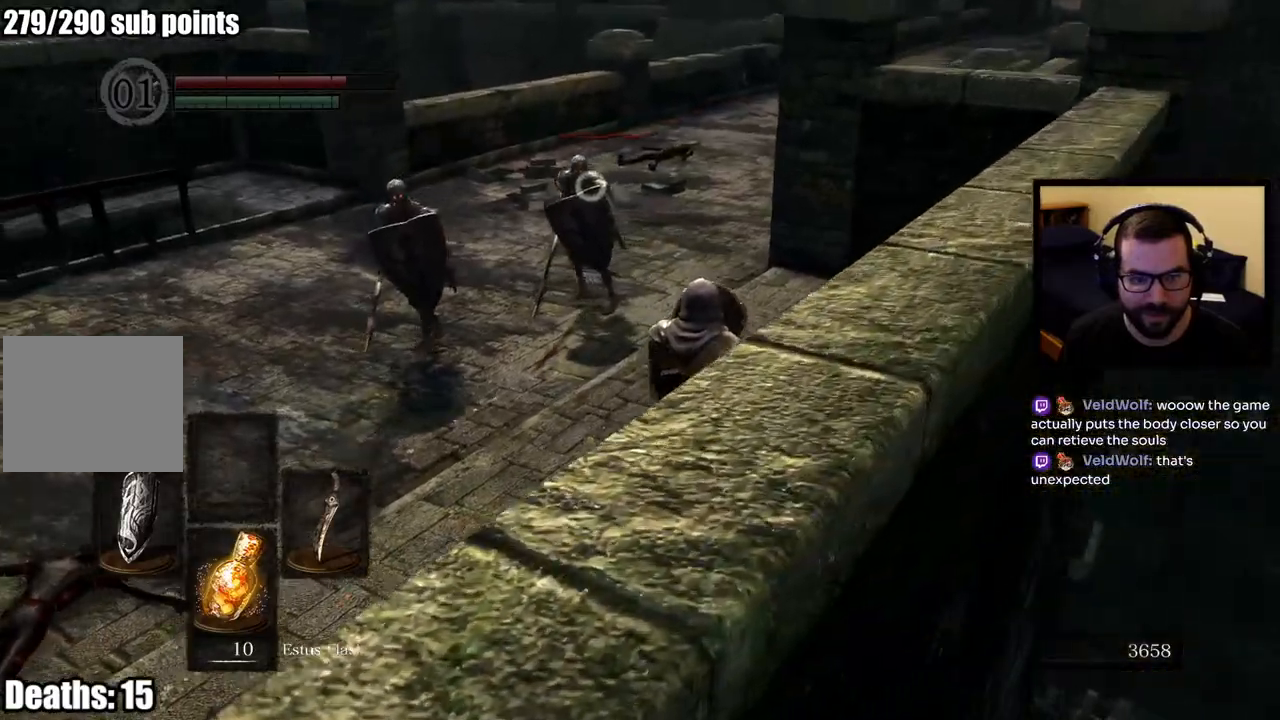
{"buttons": ["L1"], "left_stick": "center", "right_stick": "center", "events": [[250, "left_stick", "center"]]}
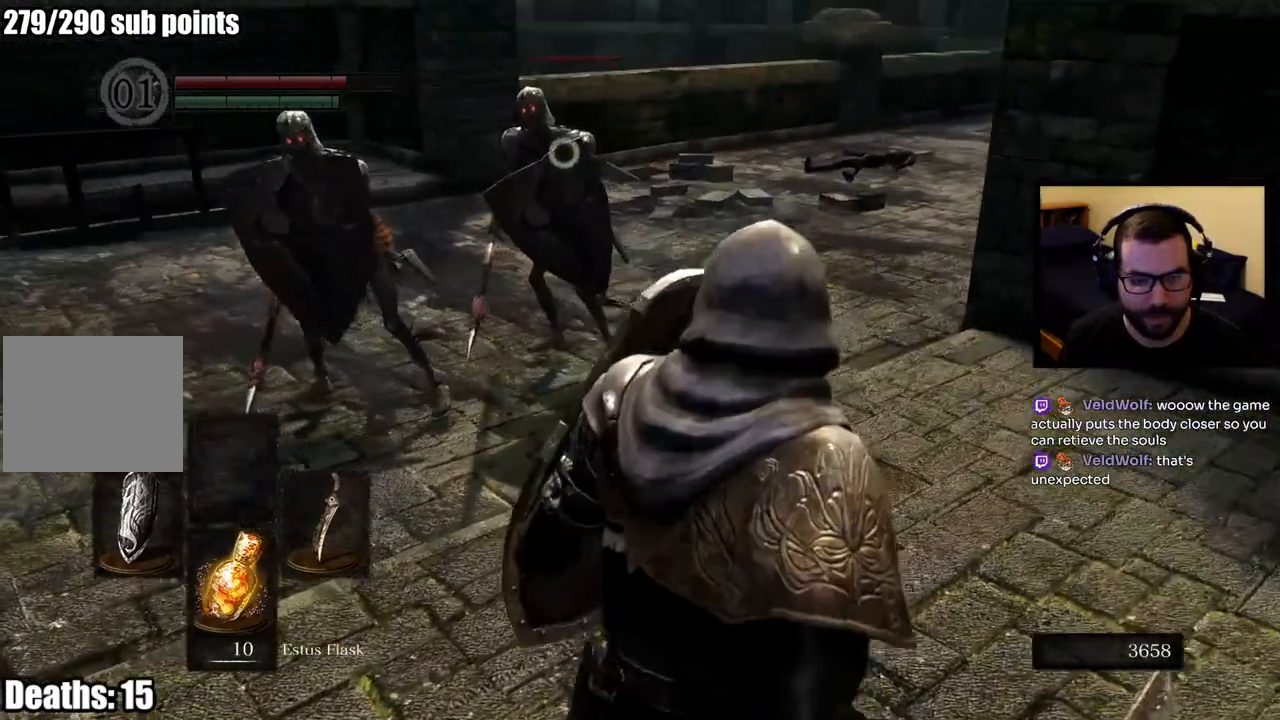
{"buttons": ["L1"], "left_stick": "left", "right_stick": "center", "events": [[267, "left_stick", "left"]]}
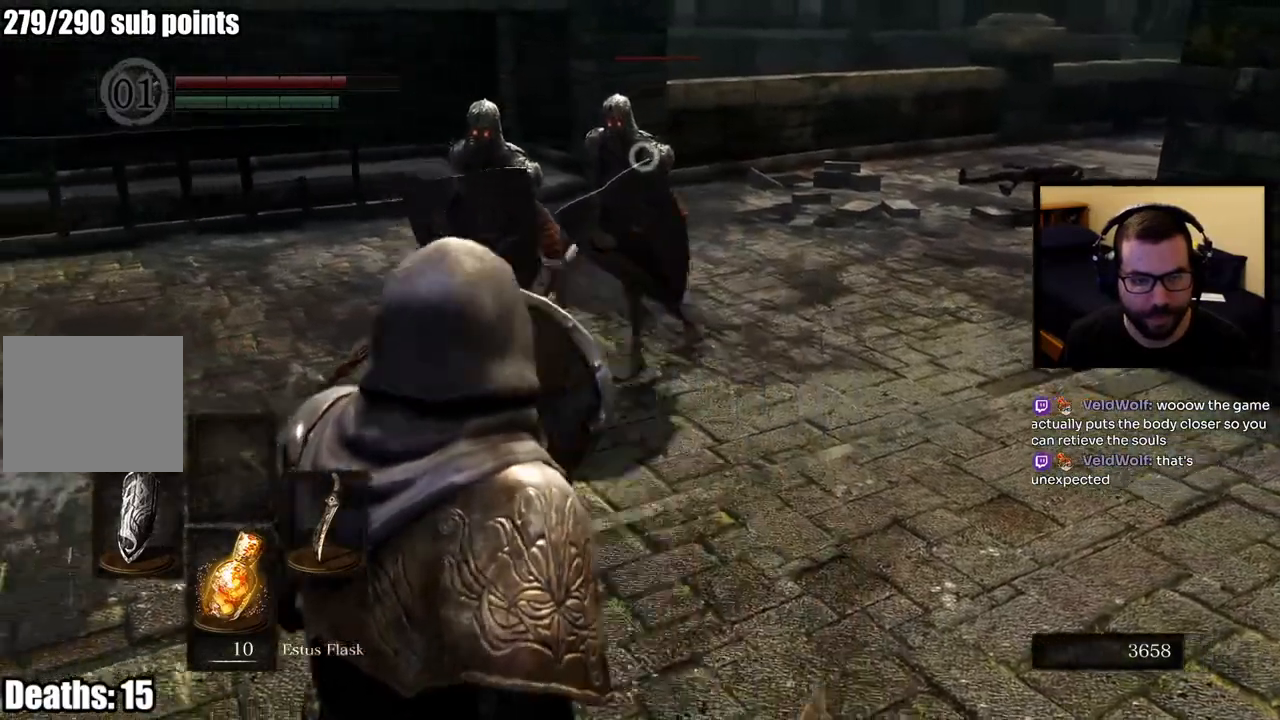
{"buttons": ["L1"], "left_stick": "center", "right_stick": "center", "events": [[367, "left_stick", "center"]]}
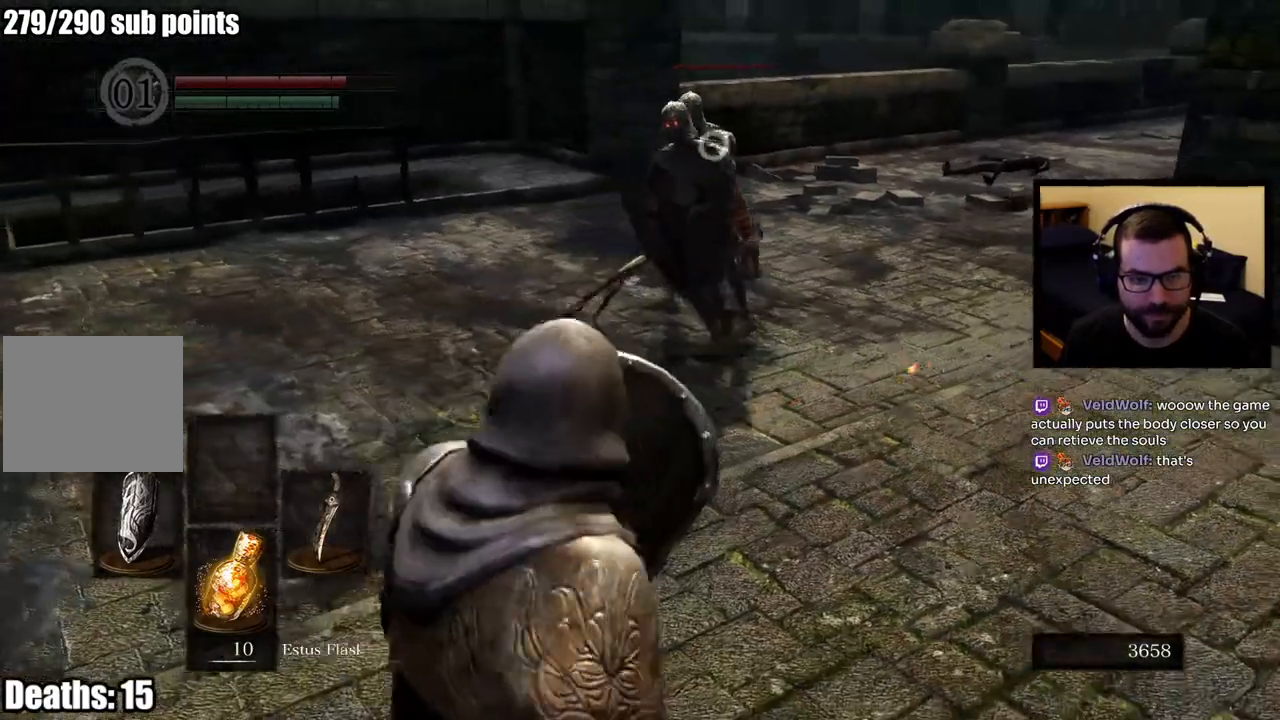
{"buttons": ["L1"], "left_stick": "up-right", "right_stick": "center", "events": [[500, "left_stick", "up-right"]]}
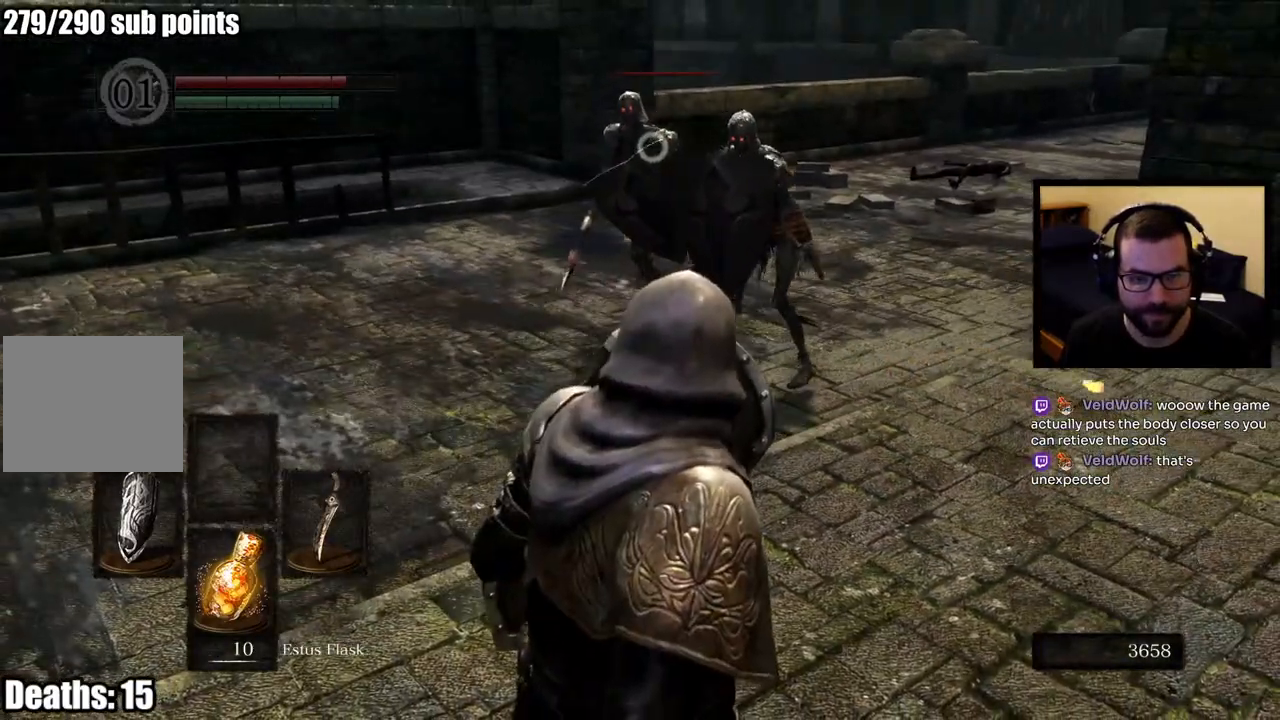
{"buttons": ["L1"], "left_stick": "center", "right_stick": "center", "events": [[317, "left_stick", "center"]]}
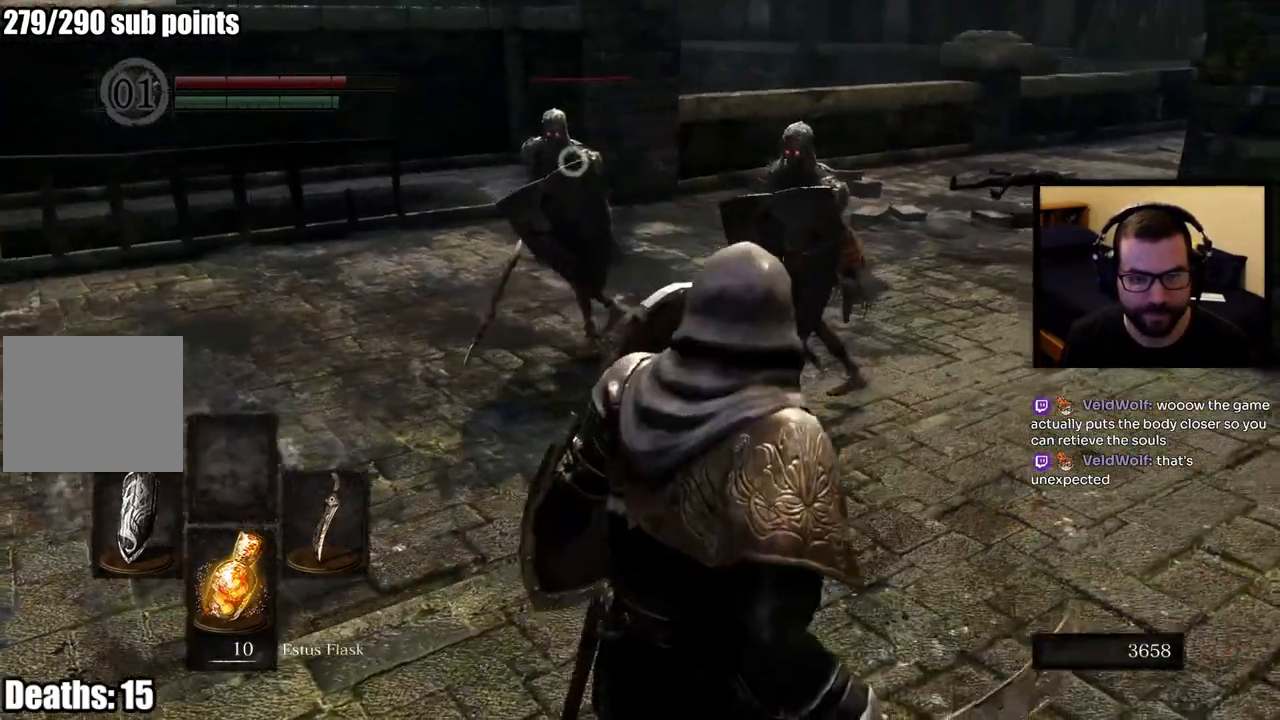
{"buttons": ["L1"], "left_stick": "center", "right_stick": "center", "events": [[200, "right_stick", "right"], [333, "right_stick", "center"]]}
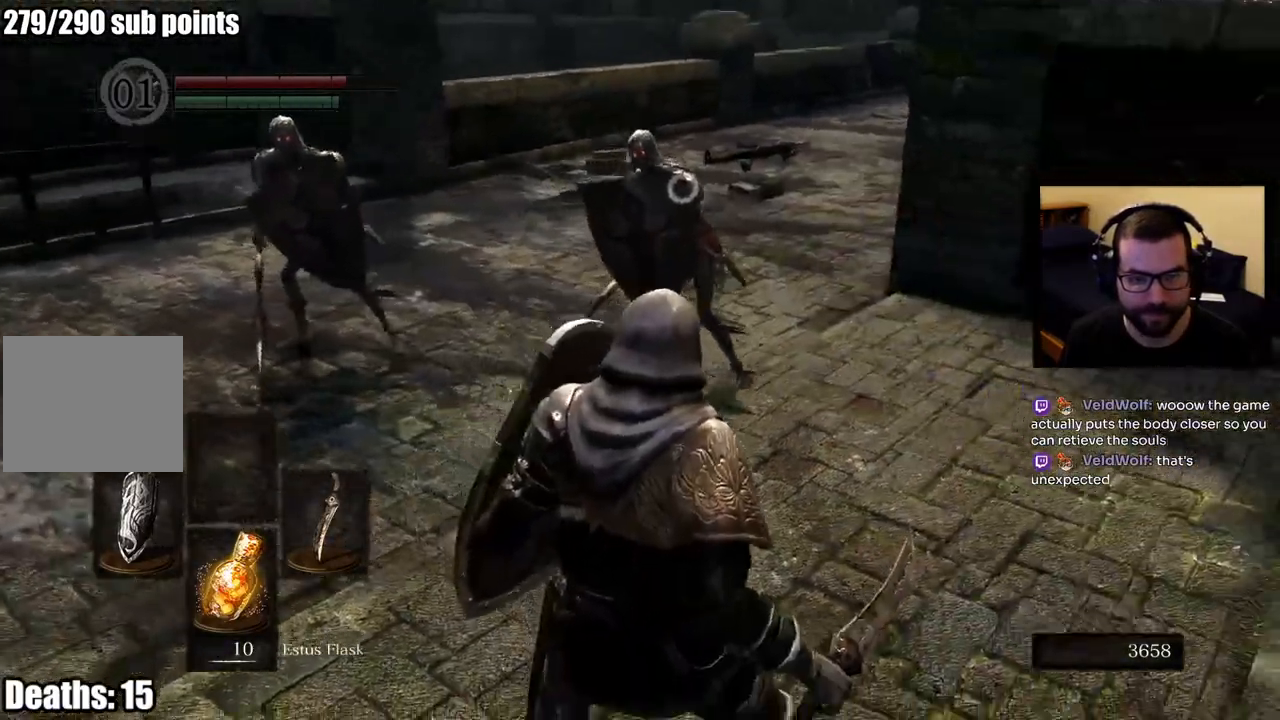
{"buttons": ["L1"], "left_stick": "up", "right_stick": "center", "events": [[150, "left_stick", "up"]]}
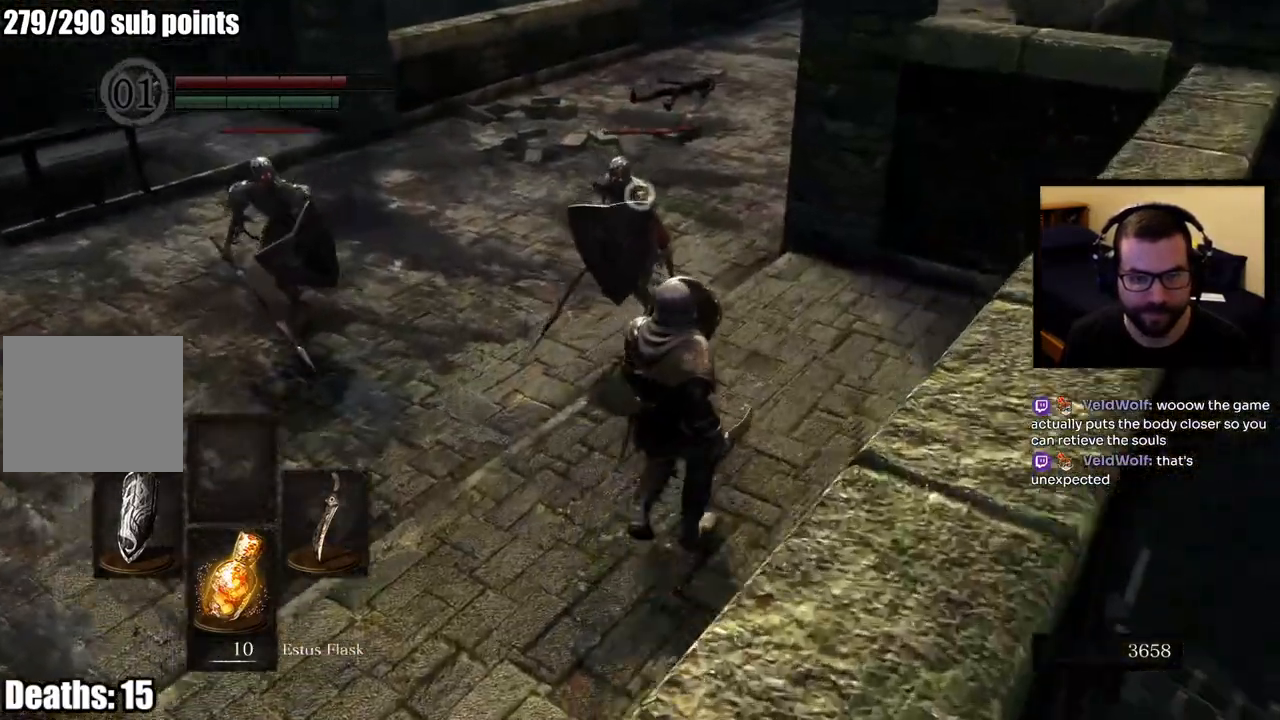
{"buttons": ["L1"], "left_stick": "center", "right_stick": "center", "events": [[417, "left_stick", "center"]]}
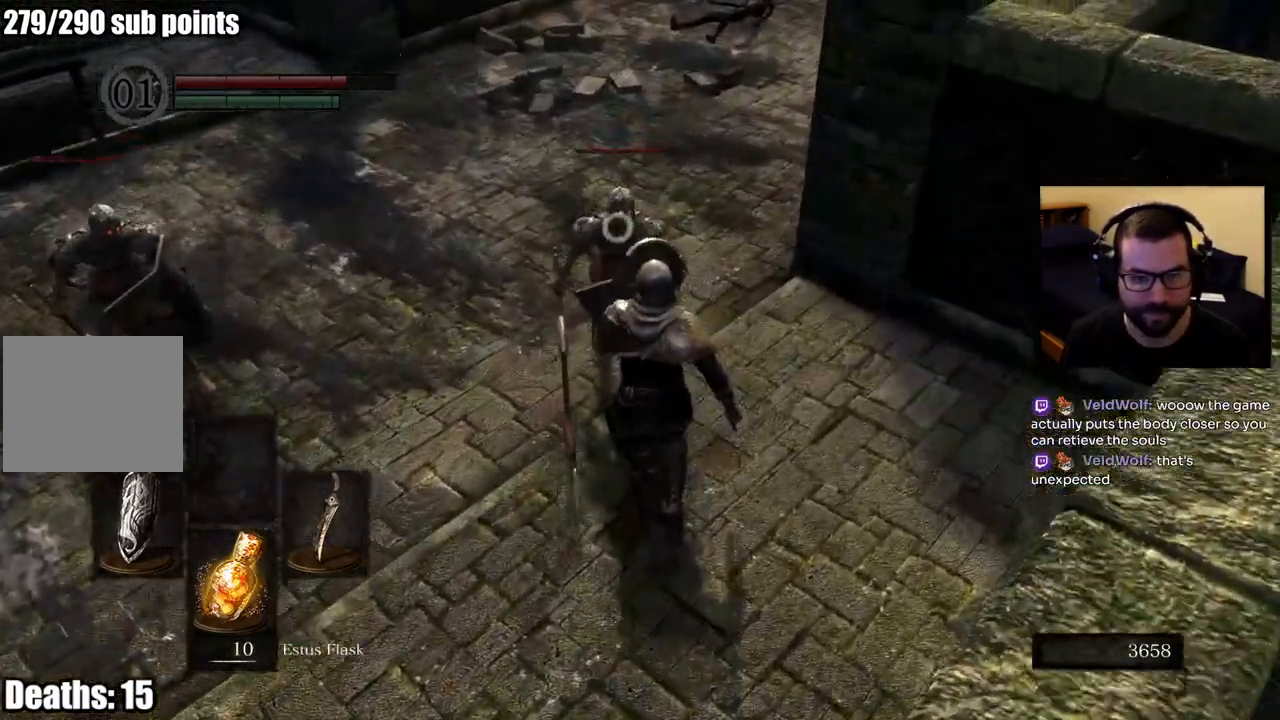
{"buttons": ["L1"], "left_stick": "center", "right_stick": "center", "events": []}
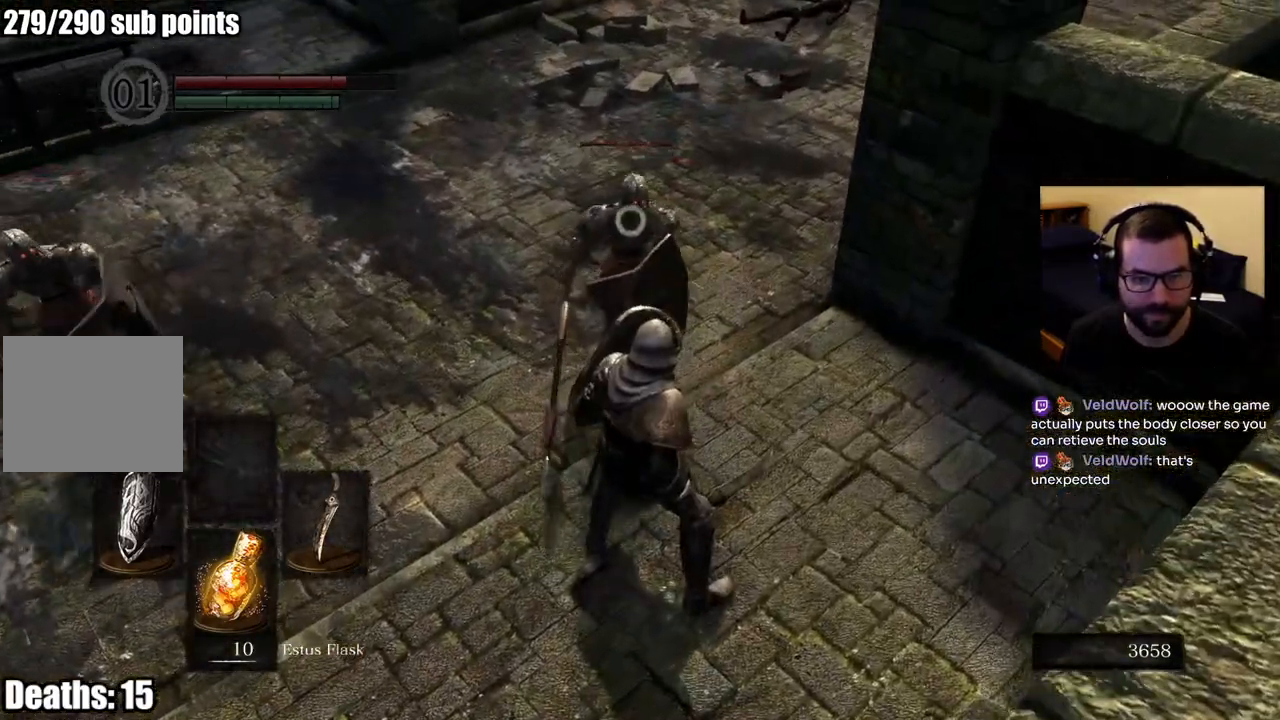
{"buttons": ["L1", "R1"], "left_stick": "up-right", "right_stick": "center", "events": [[150, "left_stick", "up-right"], [300, "R1", "down"], [417, "R1", "up"], [467, "R1", "down"]]}